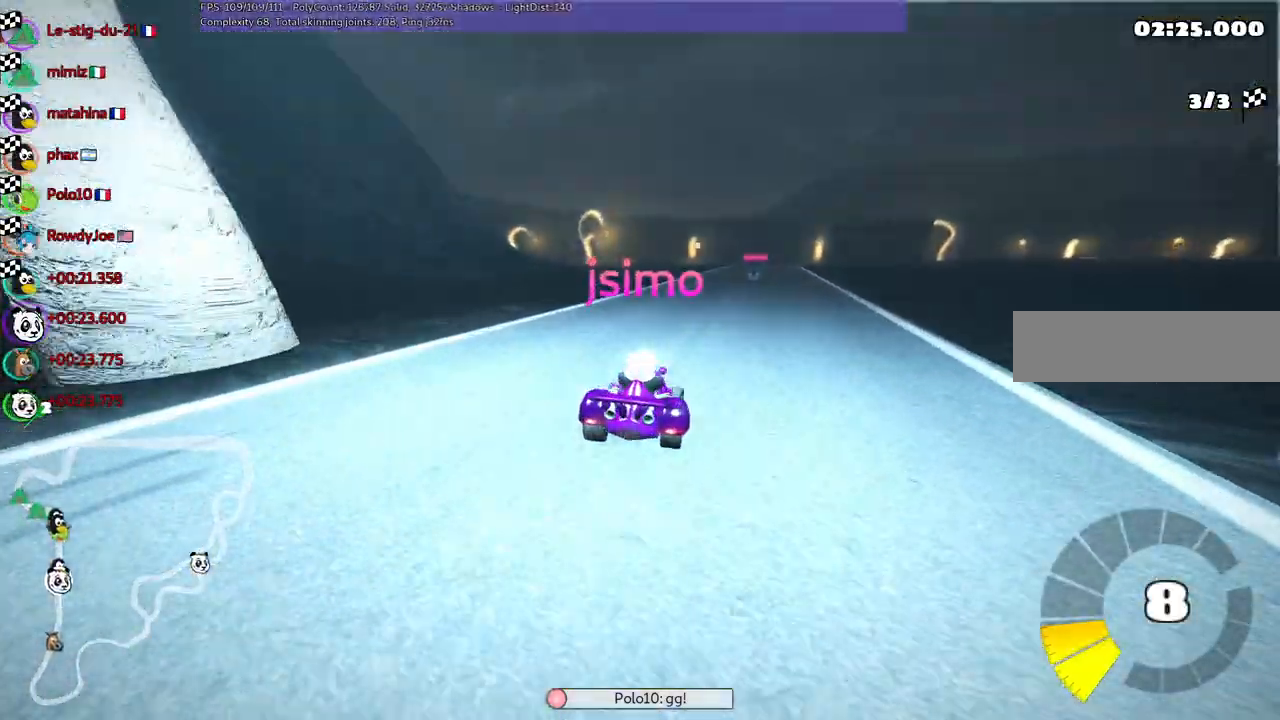
Gameplay with keyboard; each line is a JSON object with the keys held at the frame after it. "events" lists presses ("down") and releases ("up") of ".", "/", "alt_r", "b", "c", "comma", "ctrl_r", "d", "down", "f", "g", "h", "j", "k", "l", "left", "m", "n", "quote", "return", "right", "semicolon", "shift_r", "space", "super", "up" and "v" between this image and that frame as [ms after this image, input, new state], when the widget could be followed in between. No other keys are recorded. Mouse input is not recorded.
{"keys": [], "events": [[50, "right", "down"], [200, "right", "up"]]}
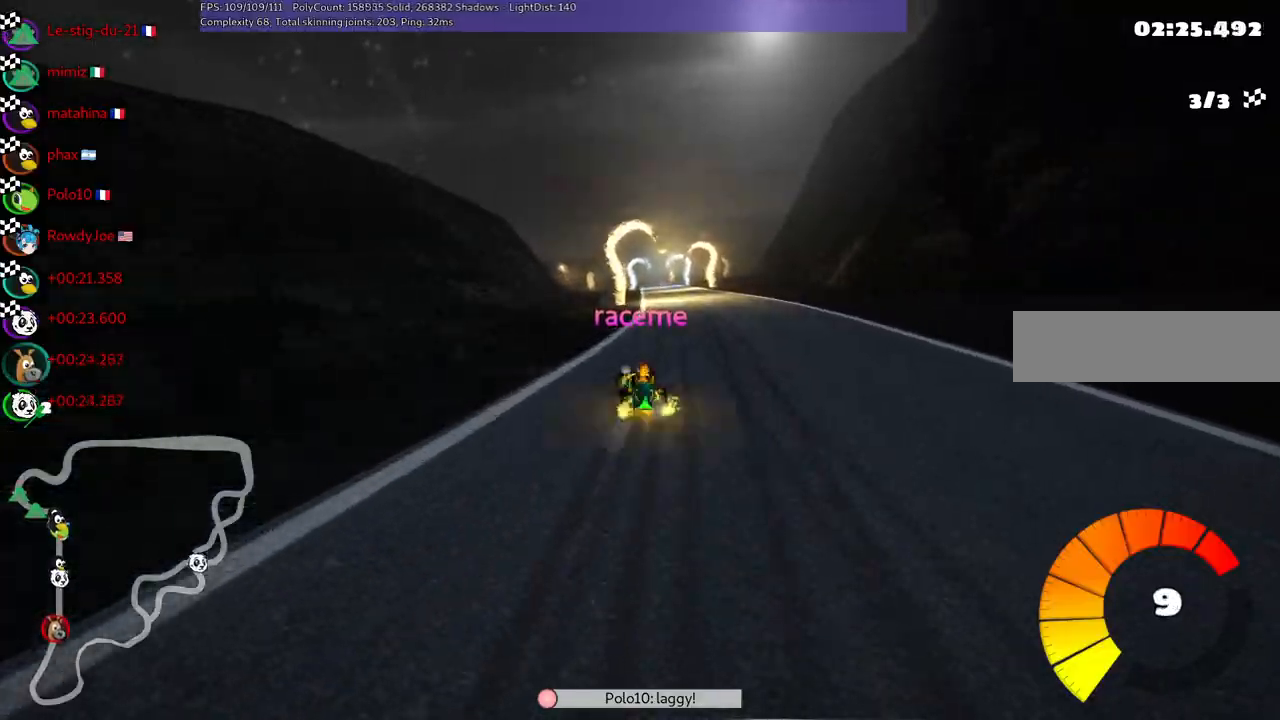
{"keys": [], "events": [[167, "up", "down"], [267, "up", "up"]]}
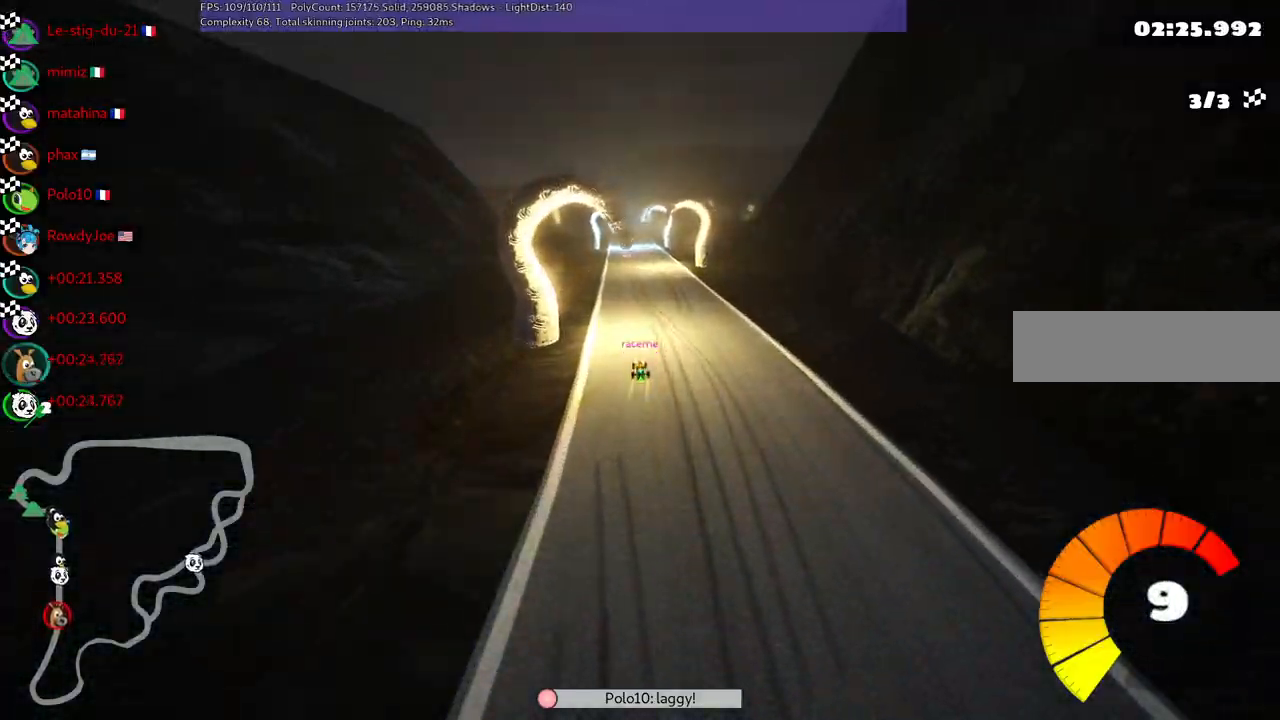
{"keys": [], "events": []}
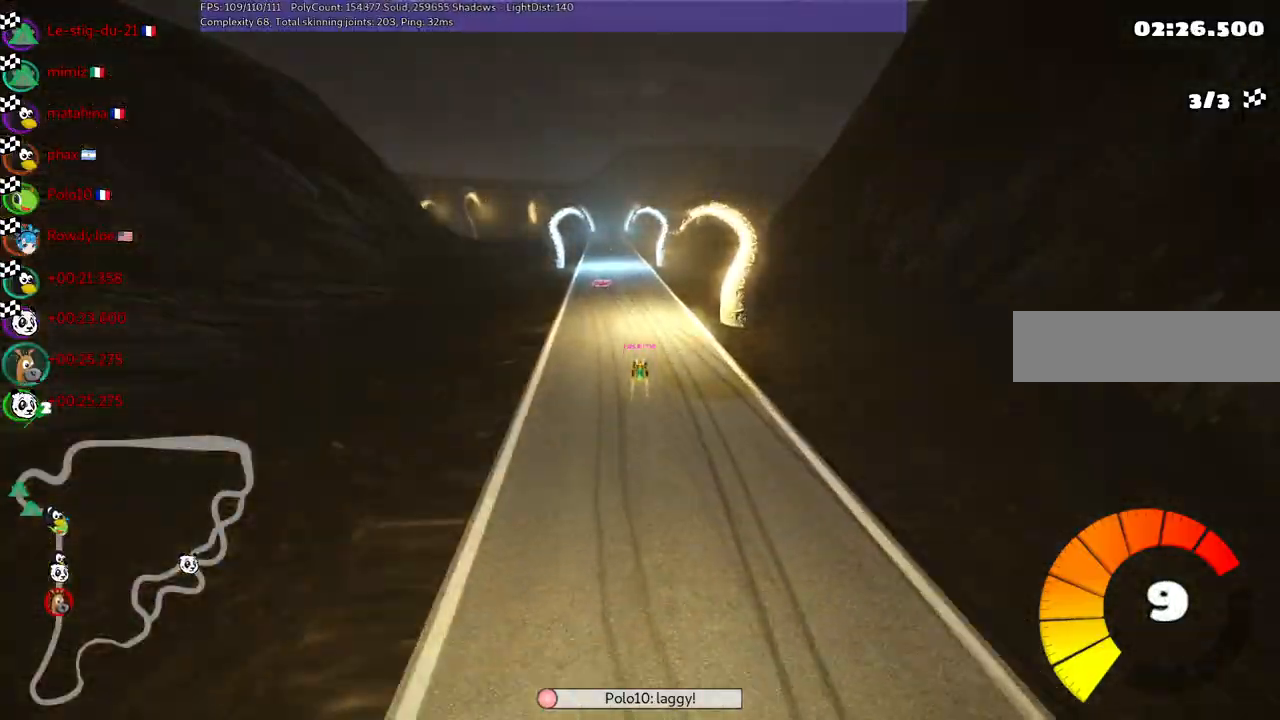
{"keys": [], "events": []}
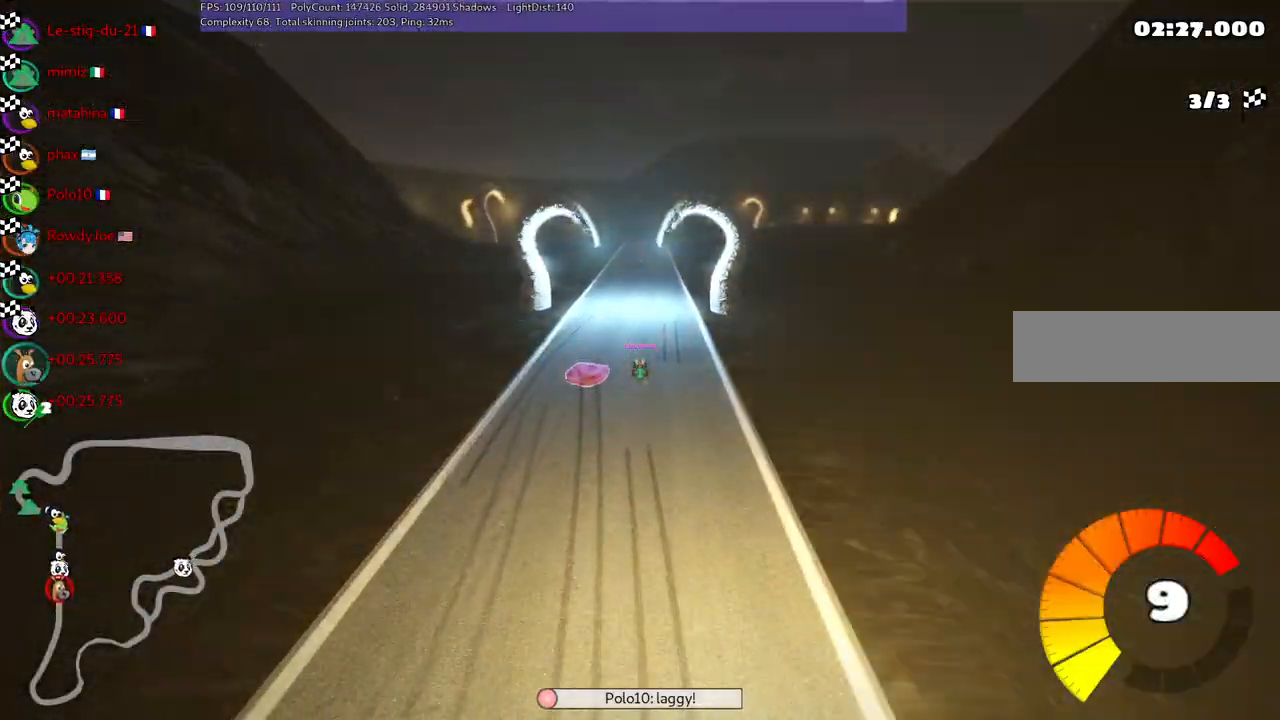
{"keys": [], "events": []}
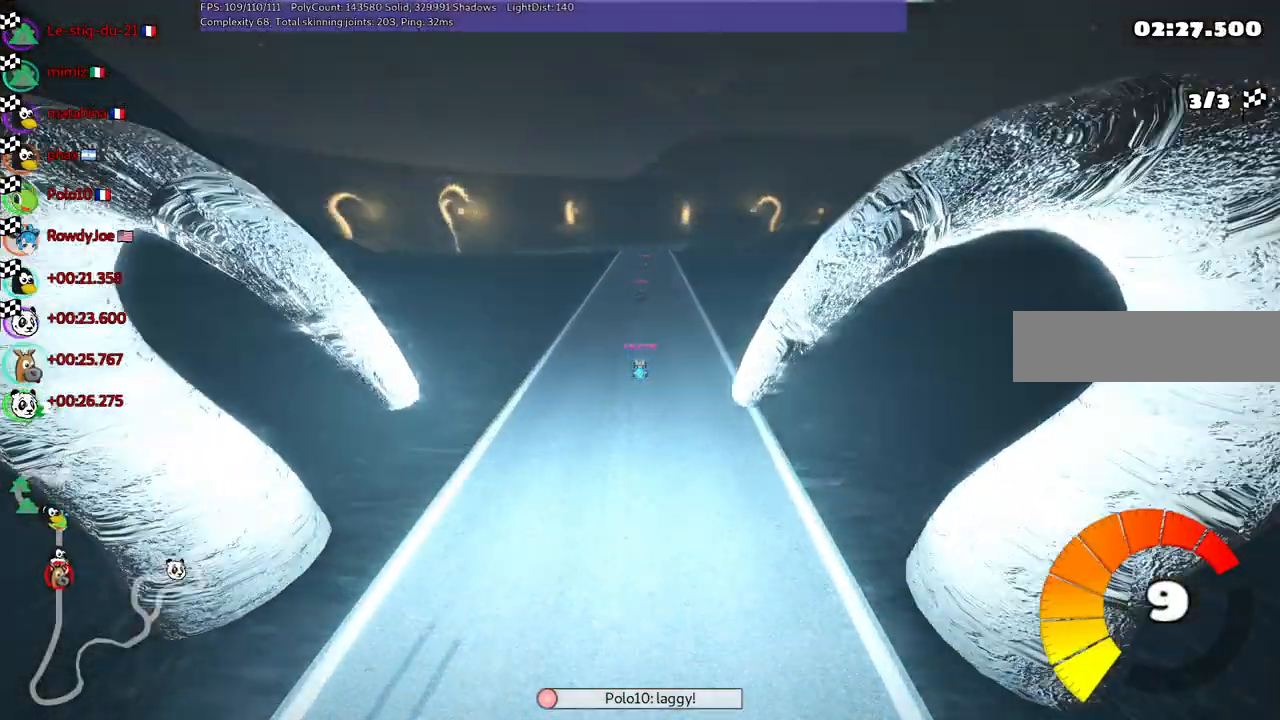
{"keys": [], "events": [[233, "right", "down"], [333, "right", "up"]]}